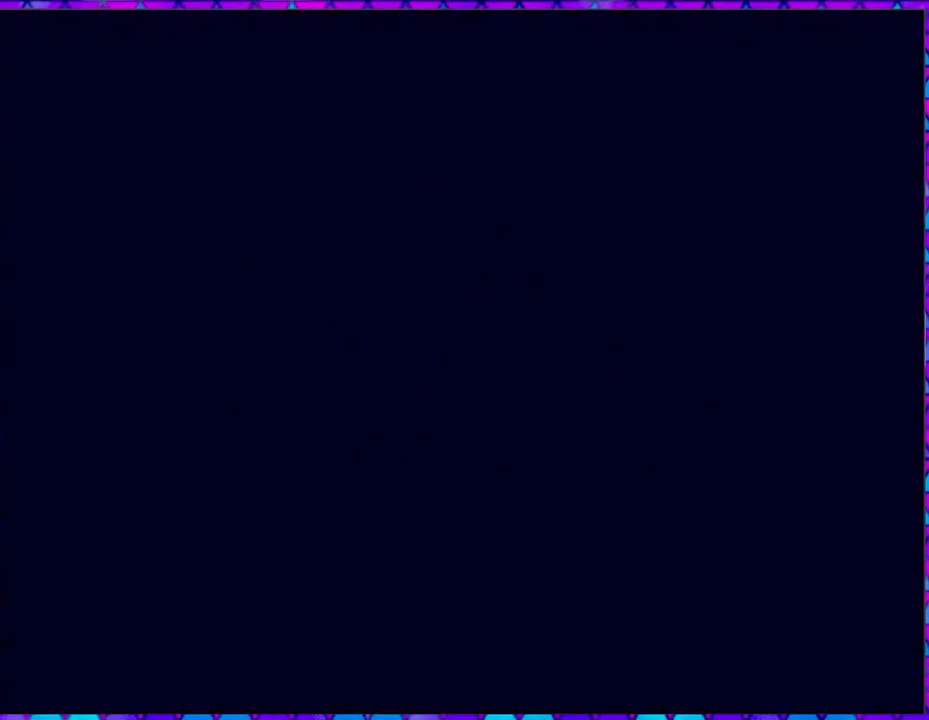
Gameplay with a controller (Nintendo layout); each line is a JSON object with the inputs held at the frame after it. "events" lists button and stick changes between this image and that frame as [ms after this image, input, new state], when the widget could be followed in between. Not read: L3 R3 left_stick.
{"buttons": [], "right_stick": "center", "events": []}
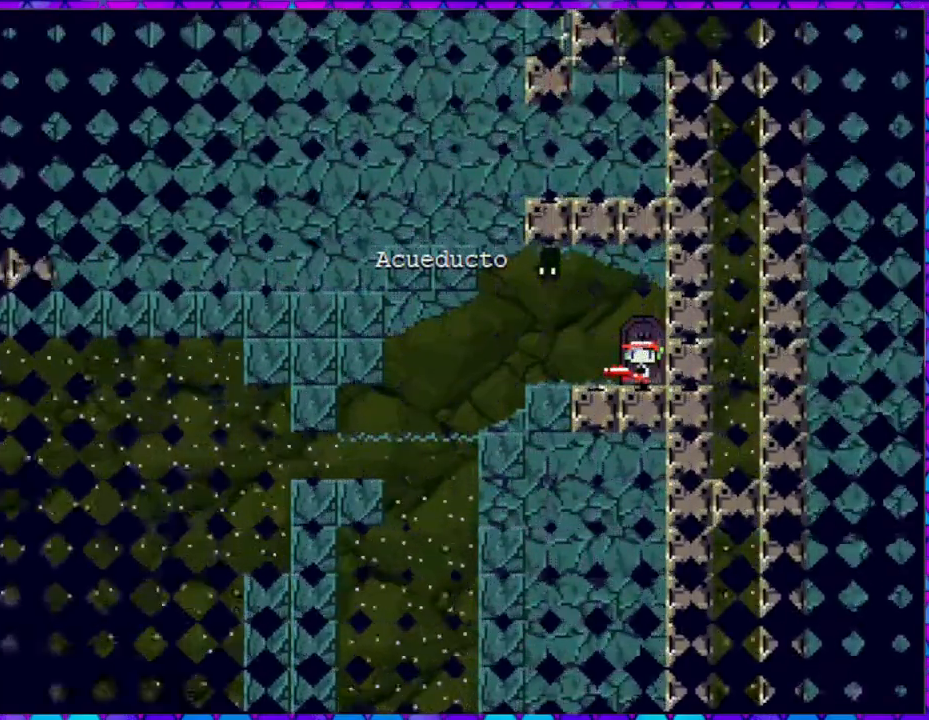
{"buttons": ["DPAD_LEFT"], "right_stick": "center", "events": [[317, "DPAD_LEFT", "down"]]}
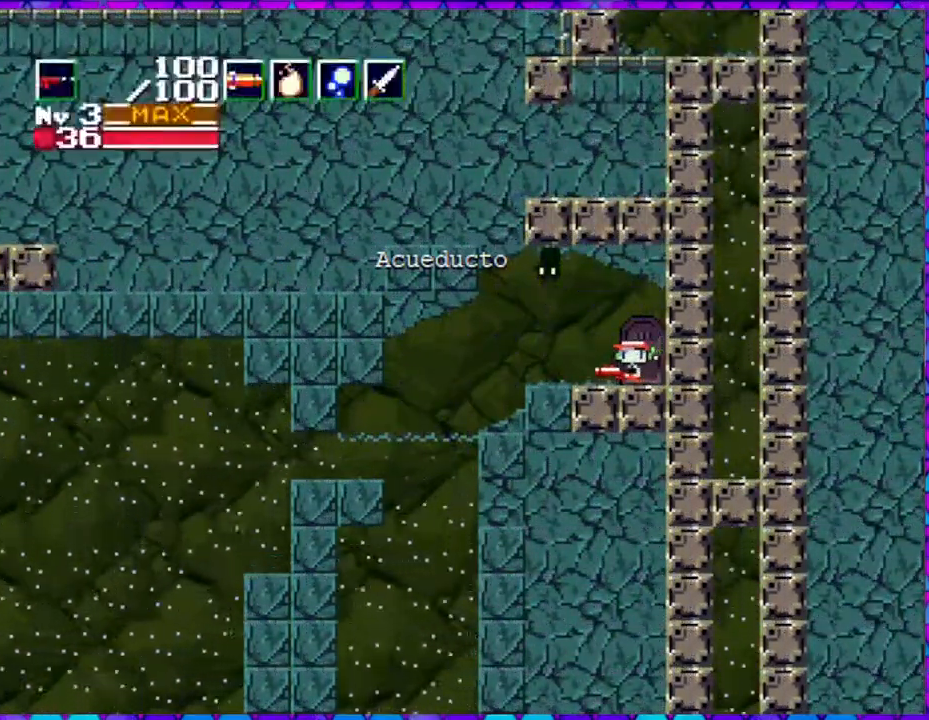
{"buttons": ["DPAD_UP"], "right_stick": "center", "events": [[317, "DPAD_LEFT", "up"], [317, "DPAD_UP", "down"], [350, "Y", "down"], [467, "Y", "up"]]}
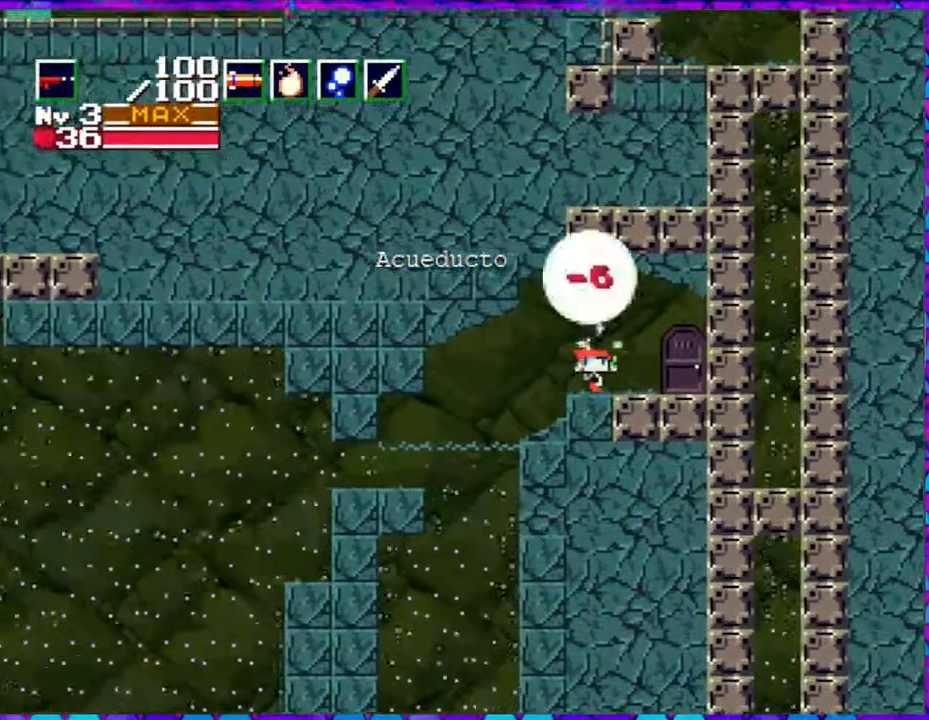
{"buttons": ["DPAD_LEFT"], "right_stick": "center", "events": [[67, "DPAD_UP", "up"], [417, "DPAD_LEFT", "down"]]}
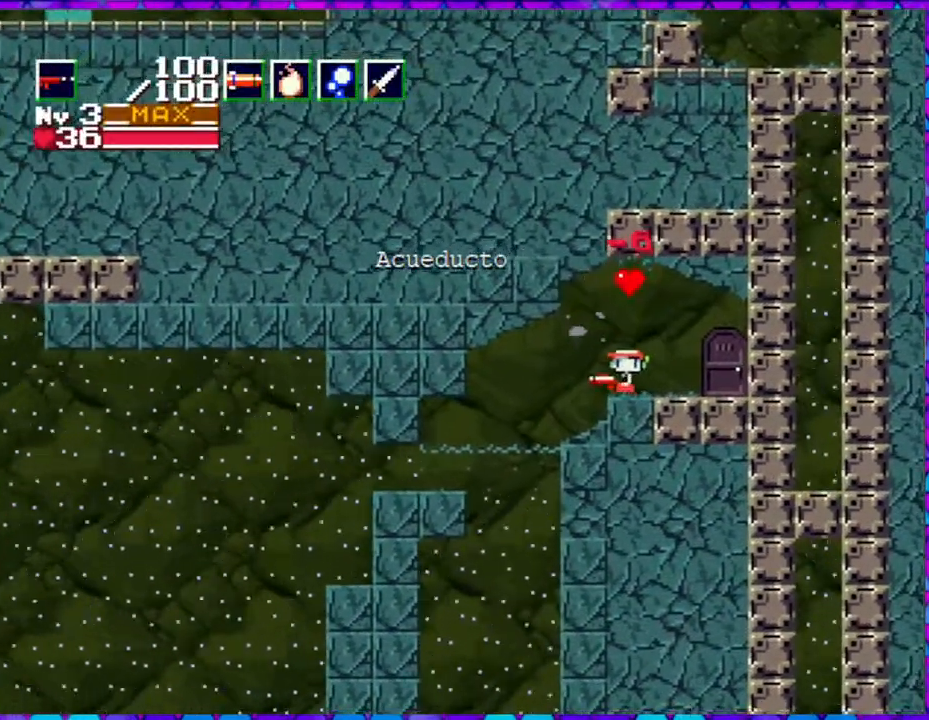
{"buttons": ["B", "DPAD_RIGHT"], "right_stick": "center", "events": [[50, "DPAD_LEFT", "up"], [217, "B", "down"], [433, "DPAD_RIGHT", "down"]]}
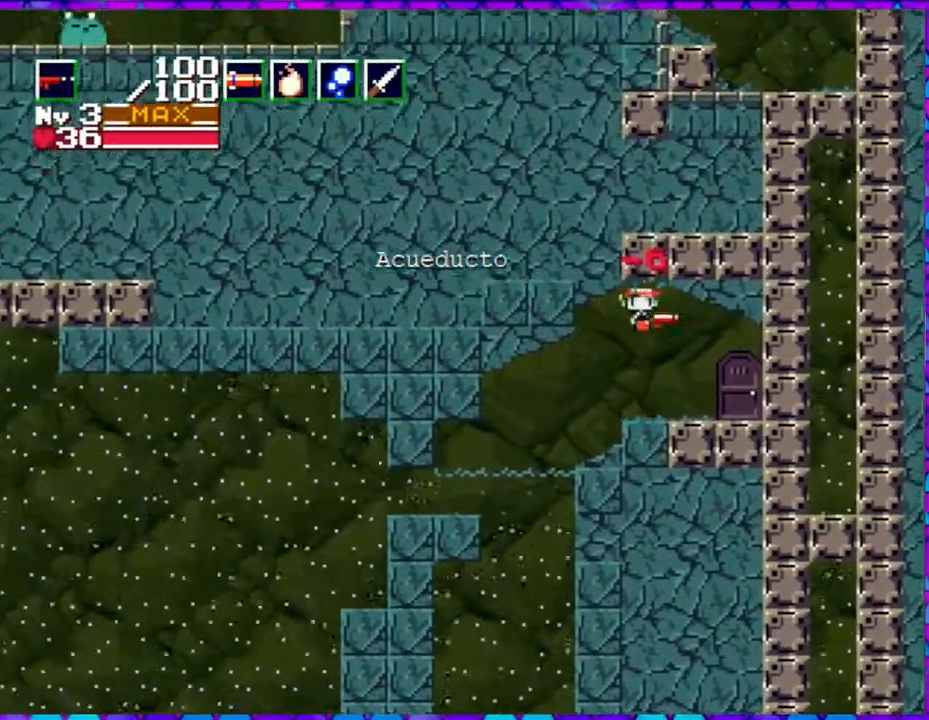
{"buttons": ["DPAD_LEFT"], "right_stick": "center", "events": [[150, "DPAD_RIGHT", "up"], [283, "B", "up"], [283, "DPAD_LEFT", "down"]]}
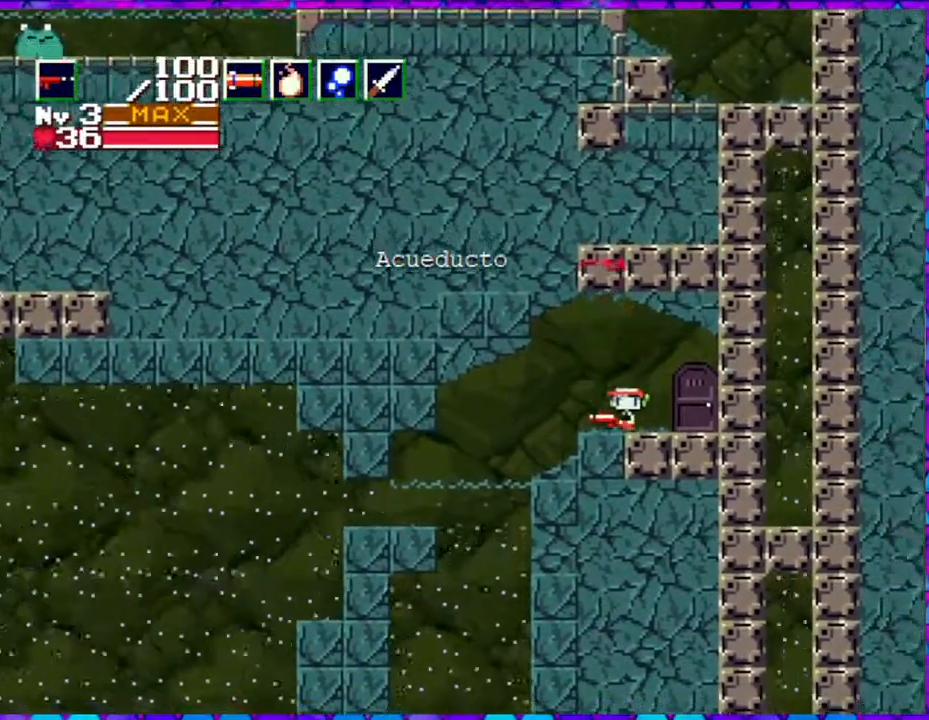
{"buttons": ["DPAD_LEFT"], "right_stick": "center", "events": []}
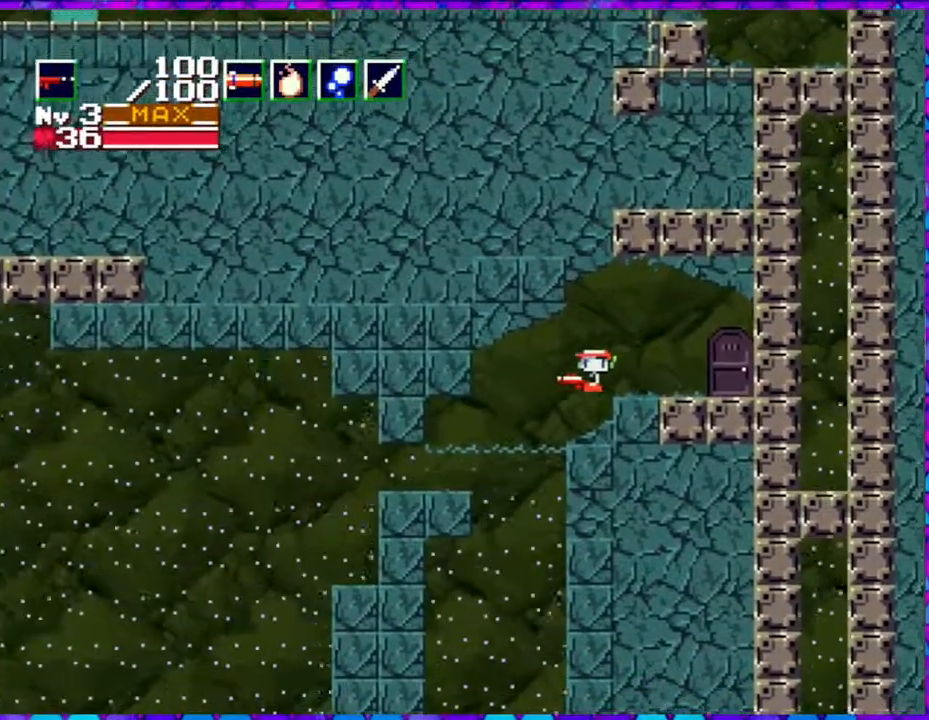
{"buttons": [], "right_stick": "center", "events": [[83, "DPAD_LEFT", "up"], [233, "DPAD_RIGHT", "down"], [450, "DPAD_RIGHT", "up"]]}
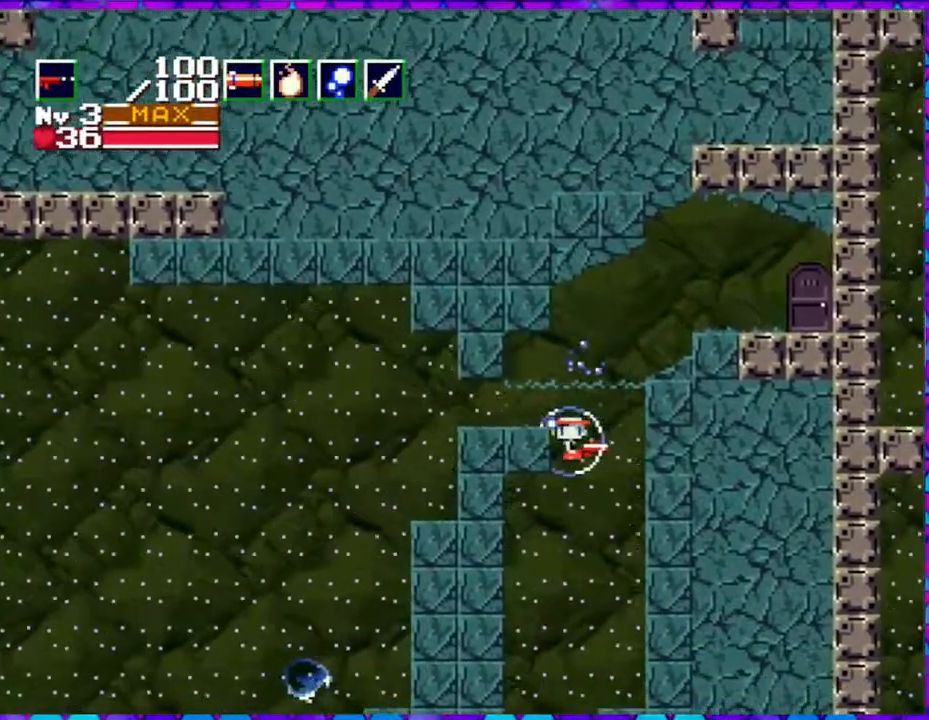
{"buttons": [], "right_stick": "center", "events": []}
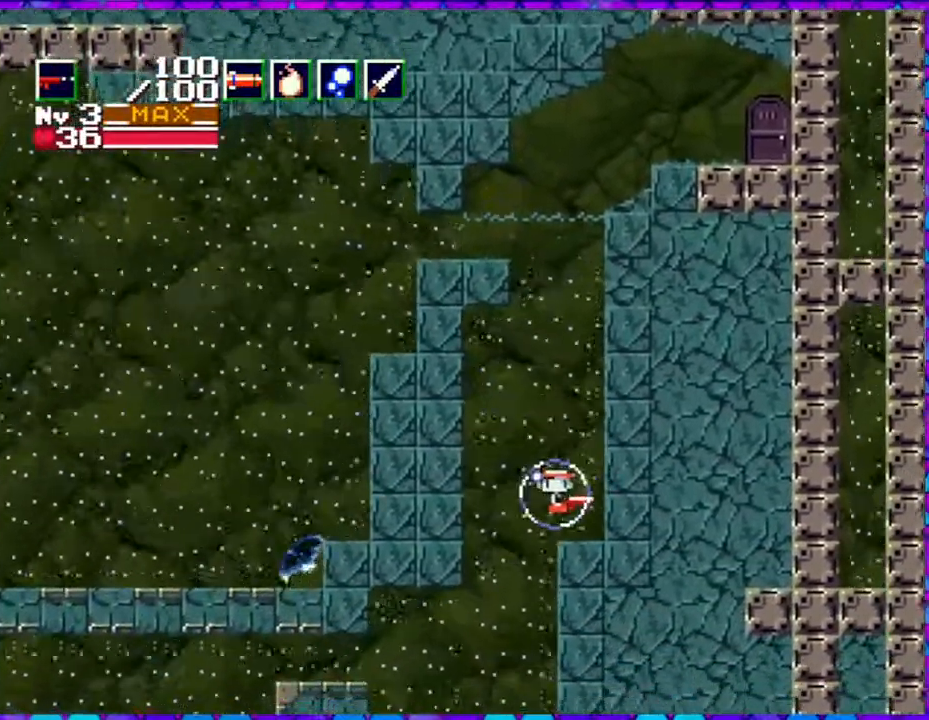
{"buttons": [], "right_stick": "center", "events": []}
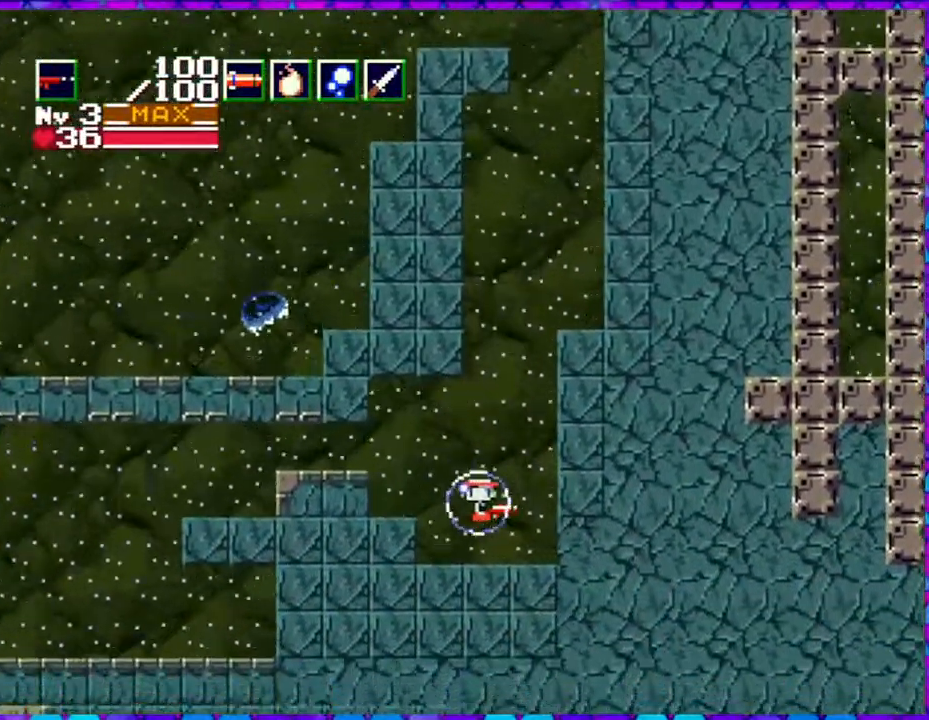
{"buttons": ["B", "DPAD_LEFT"], "right_stick": "center", "events": [[300, "DPAD_LEFT", "down"], [333, "B", "down"]]}
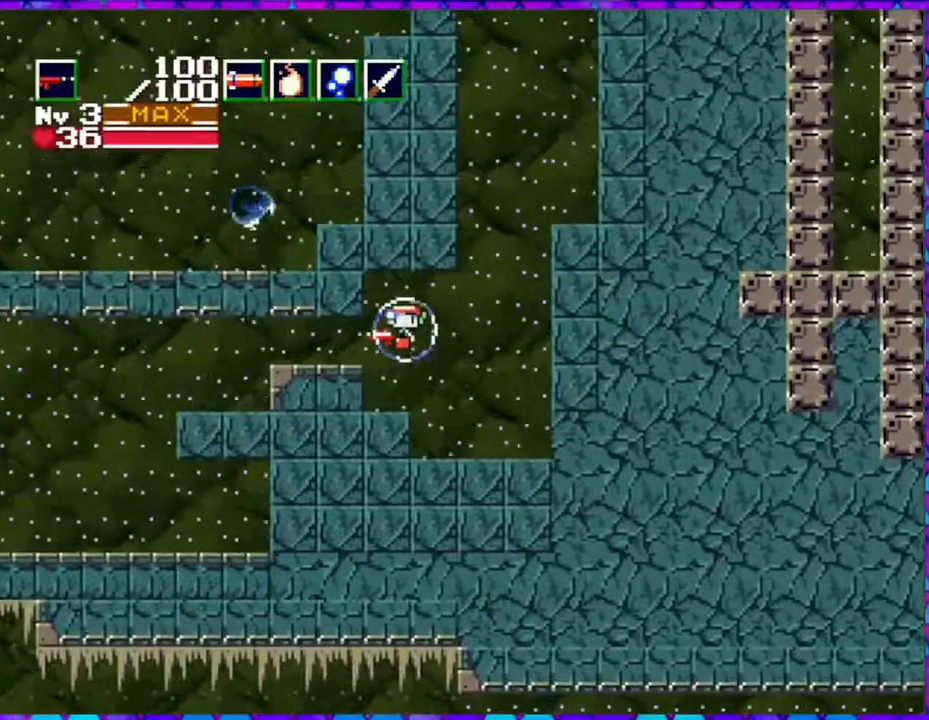
{"buttons": [], "right_stick": "center", "events": [[150, "B", "up"], [250, "DPAD_LEFT", "up"]]}
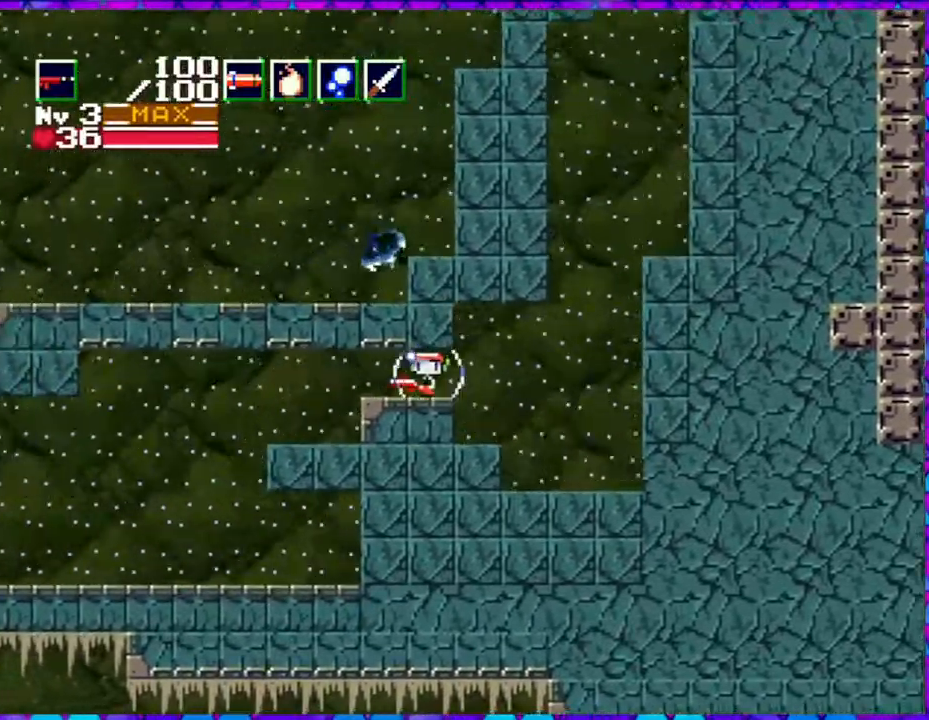
{"buttons": [], "right_stick": "center", "events": []}
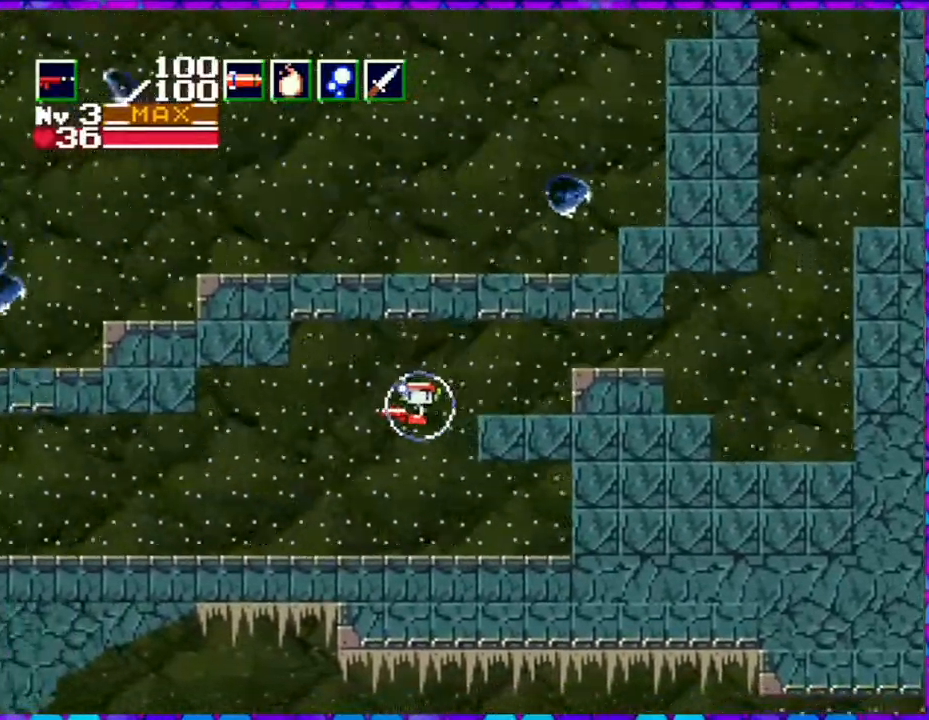
{"buttons": [], "right_stick": "center", "events": []}
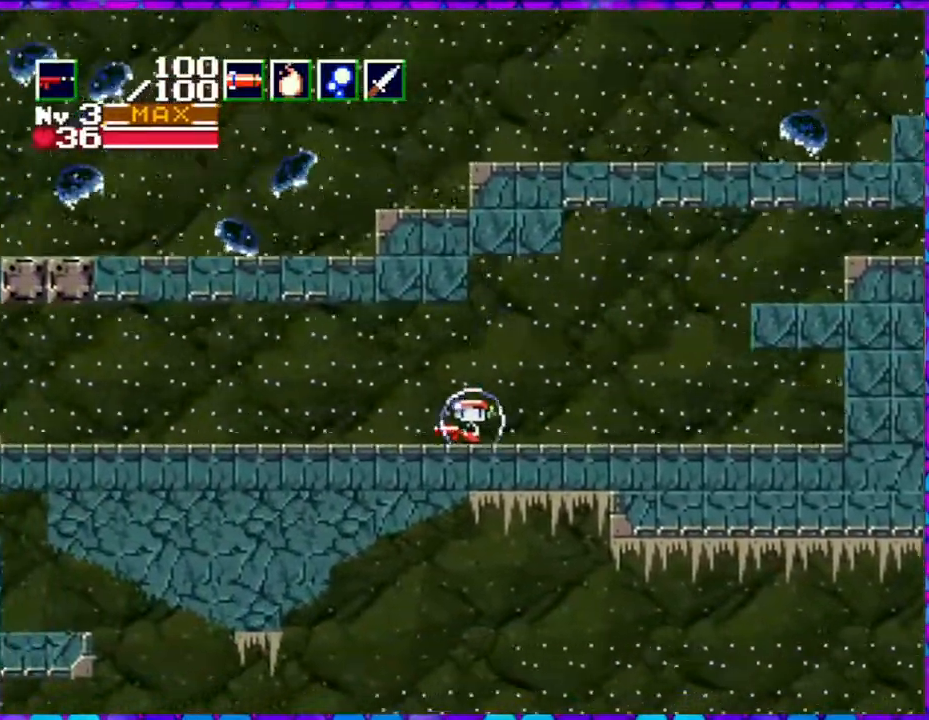
{"buttons": [], "right_stick": "center", "events": []}
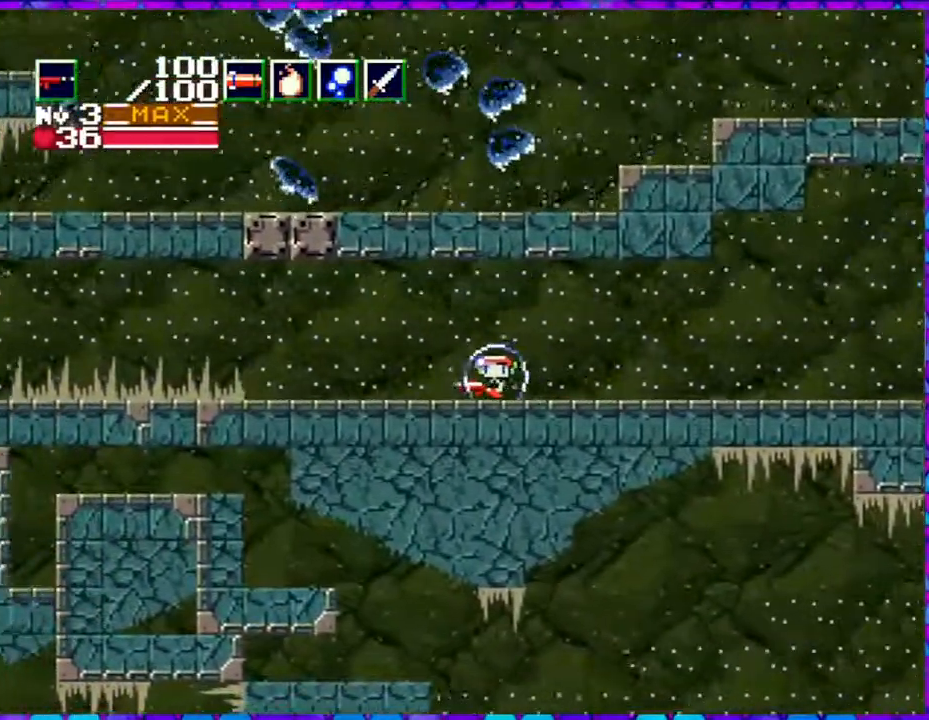
{"buttons": ["B", "DPAD_LEFT"], "right_stick": "center", "events": [[200, "DPAD_LEFT", "down"], [283, "B", "down"]]}
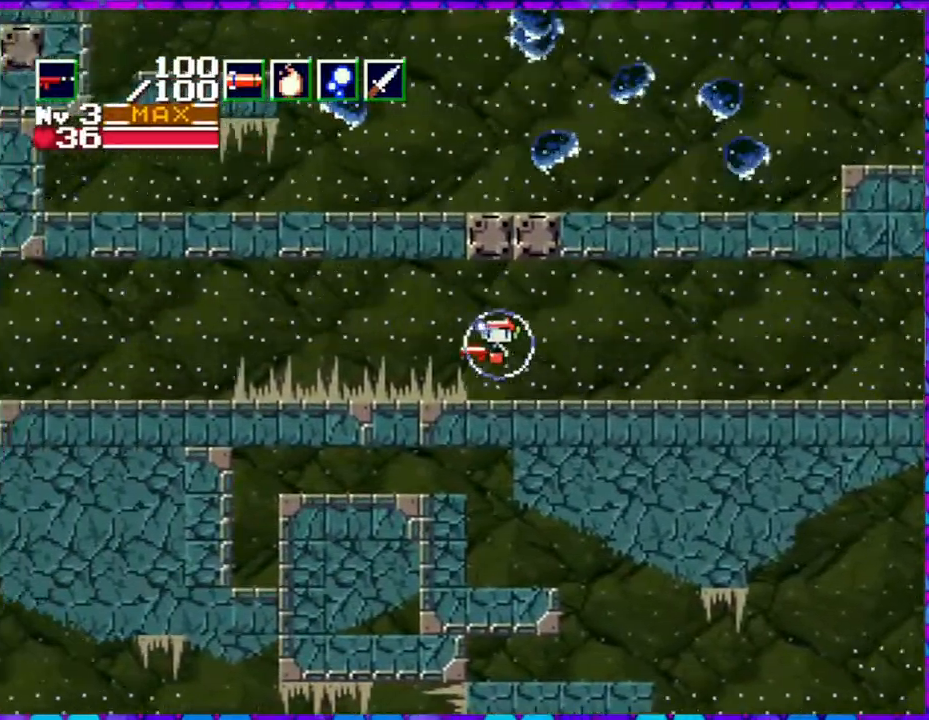
{"buttons": ["B", "DPAD_LEFT"], "right_stick": "center", "events": []}
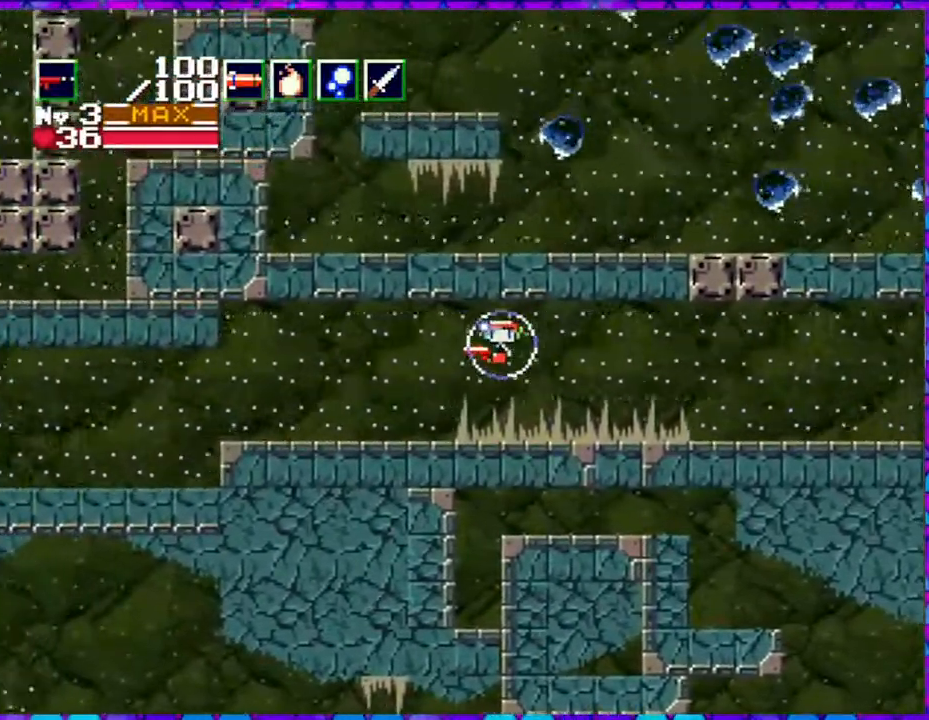
{"buttons": ["DPAD_LEFT"], "right_stick": "center", "events": [[17, "B", "up"]]}
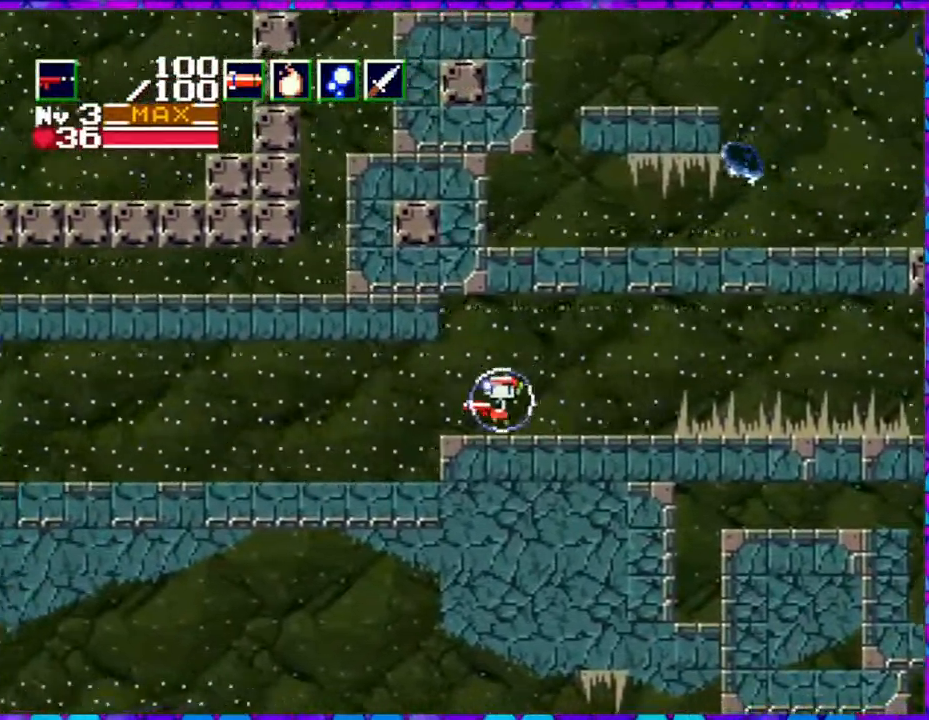
{"buttons": ["DPAD_LEFT"], "right_stick": "center", "events": []}
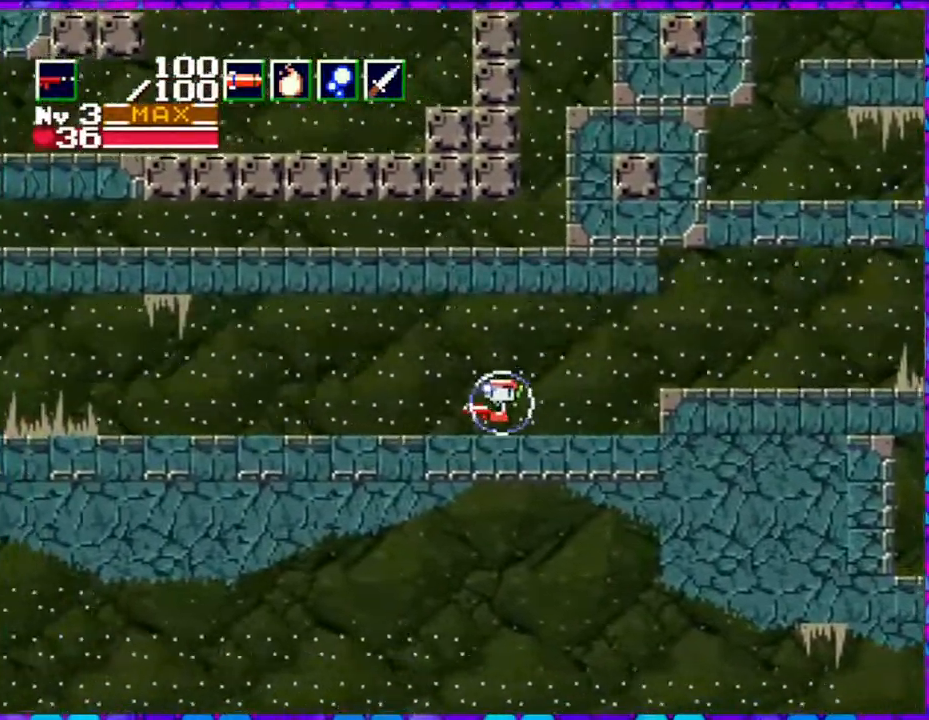
{"buttons": ["DPAD_LEFT"], "right_stick": "center", "events": []}
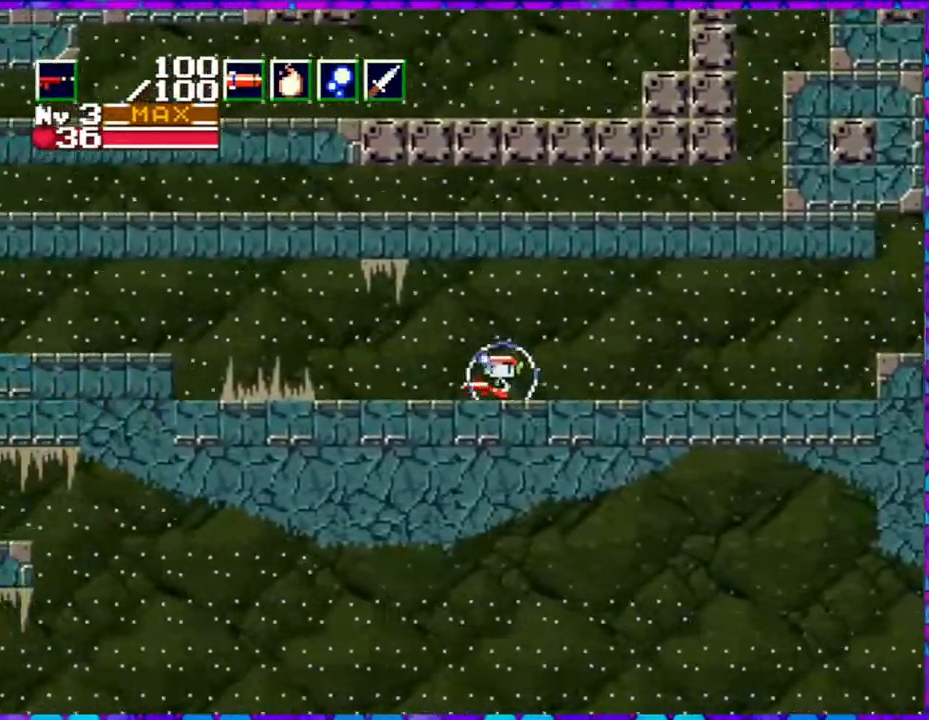
{"buttons": ["B", "DPAD_LEFT"], "right_stick": "center", "events": [[233, "B", "down"]]}
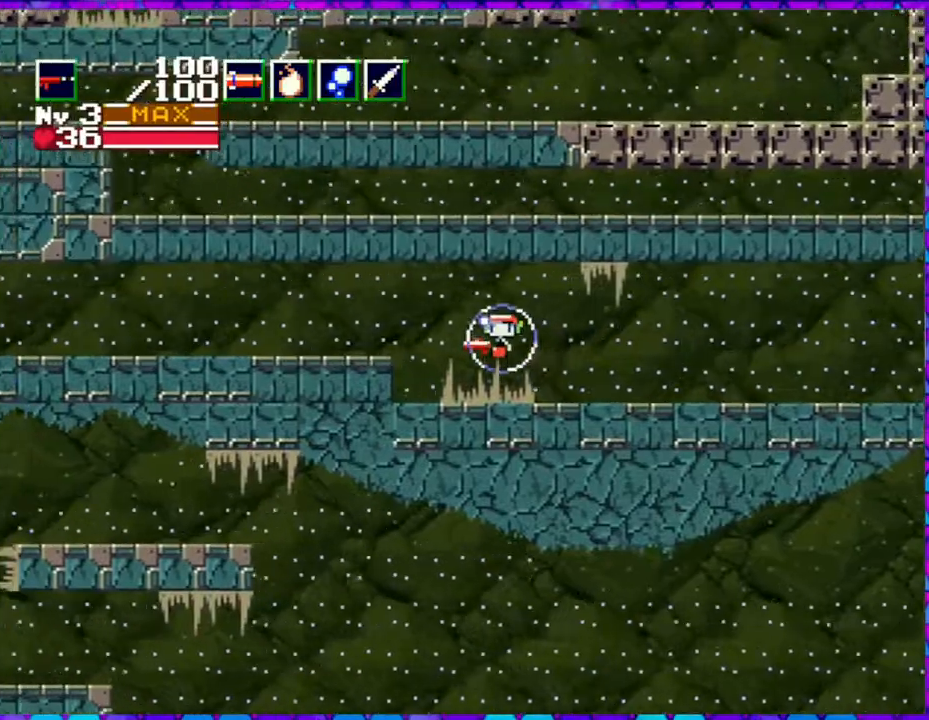
{"buttons": ["DPAD_LEFT"], "right_stick": "center", "events": [[300, "B", "up"]]}
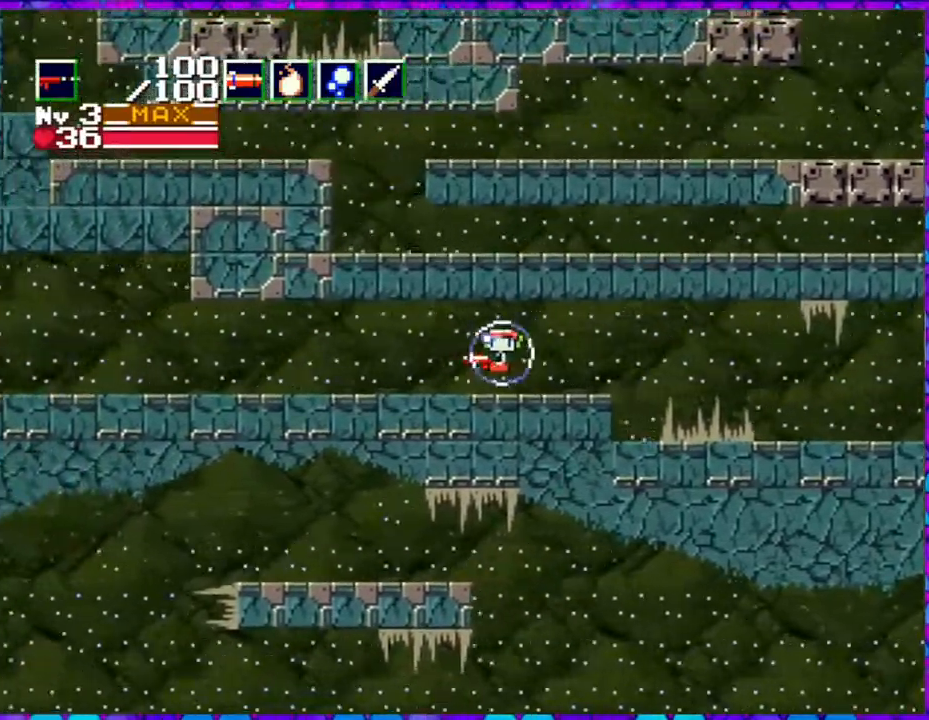
{"buttons": ["DPAD_LEFT"], "right_stick": "center", "events": []}
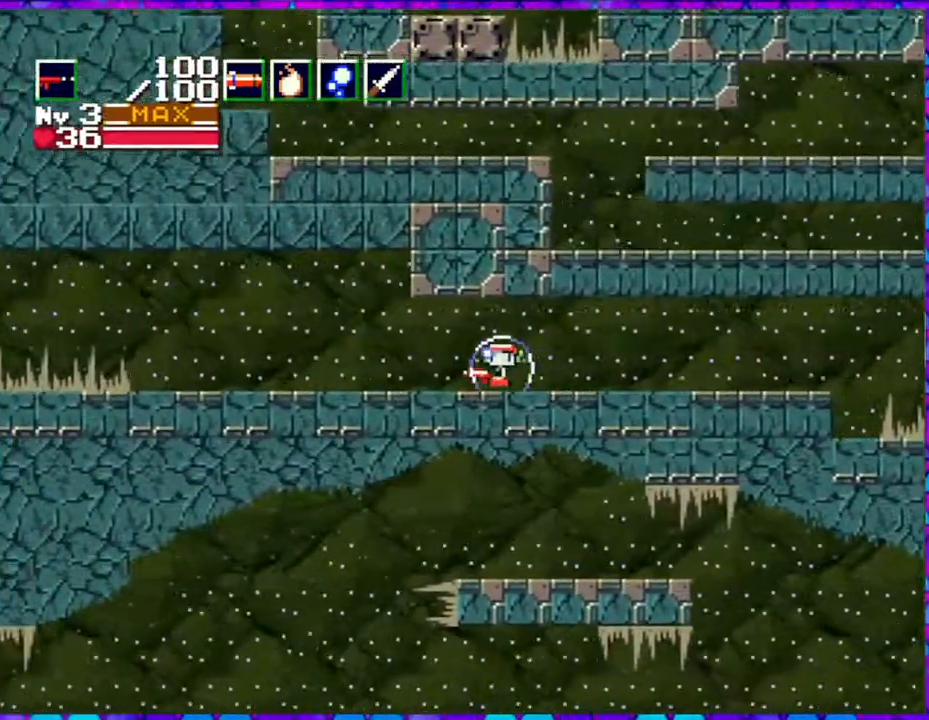
{"buttons": ["DPAD_LEFT"], "right_stick": "center", "events": []}
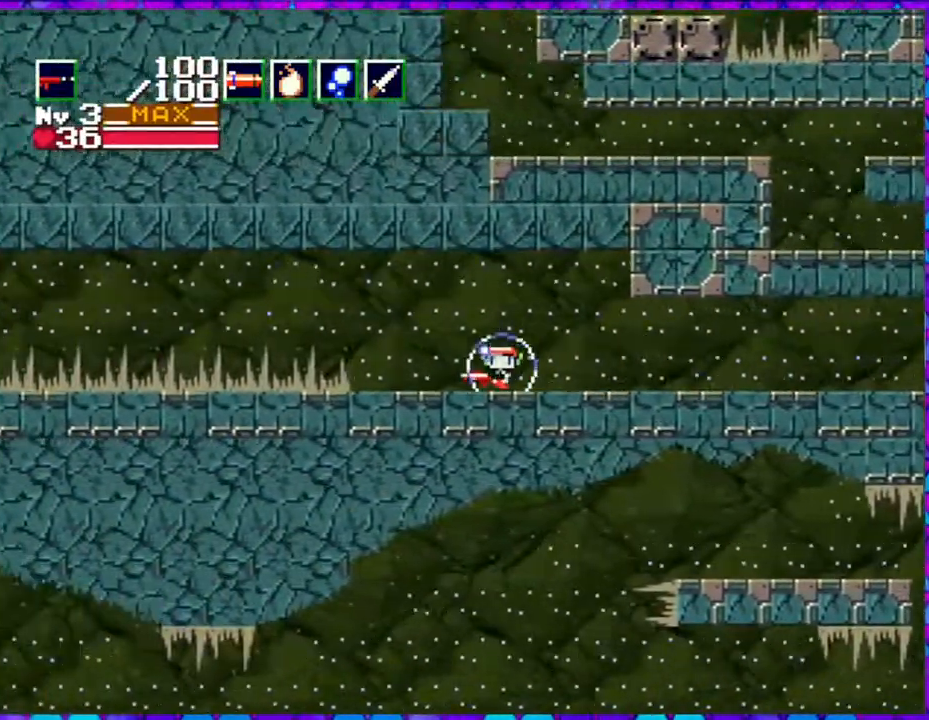
{"buttons": ["B", "DPAD_LEFT"], "right_stick": "center", "events": [[100, "B", "down"]]}
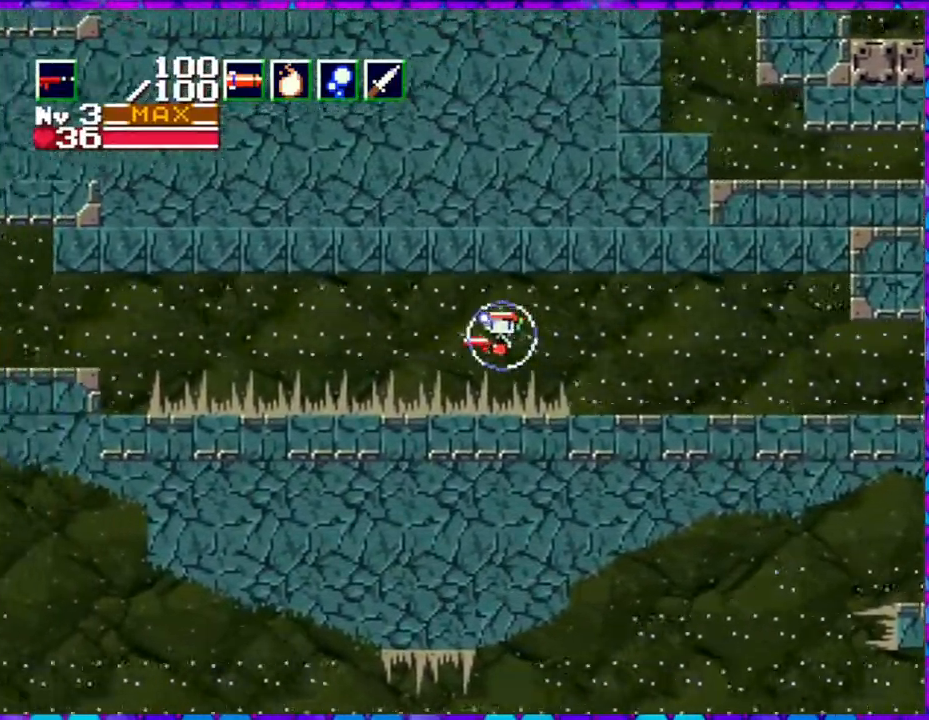
{"buttons": ["B", "DPAD_LEFT"], "right_stick": "center", "events": []}
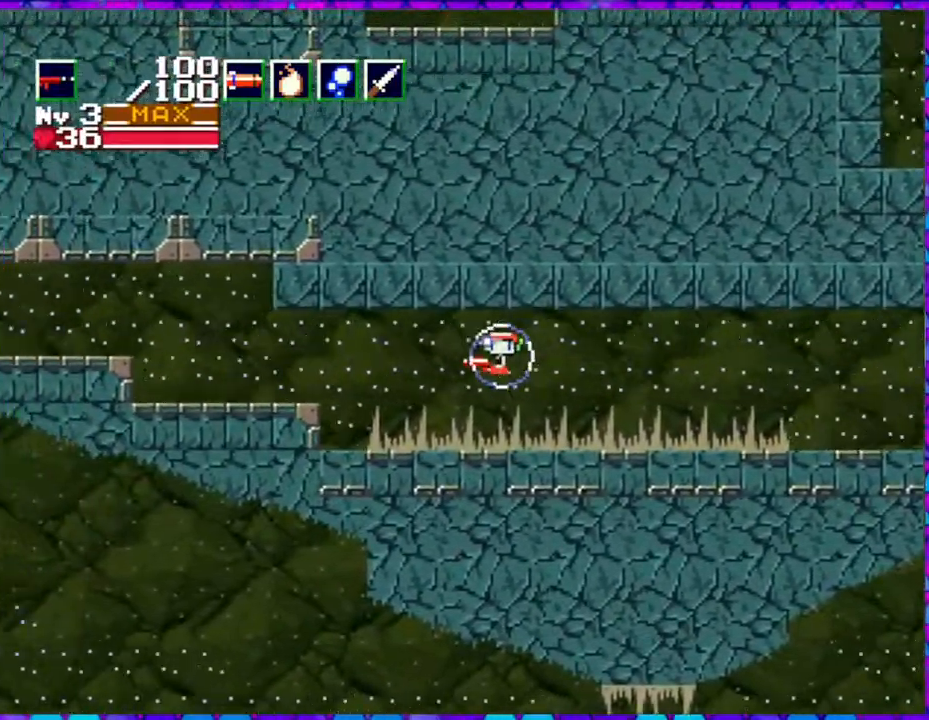
{"buttons": ["DPAD_LEFT"], "right_stick": "center", "events": [[450, "B", "up"]]}
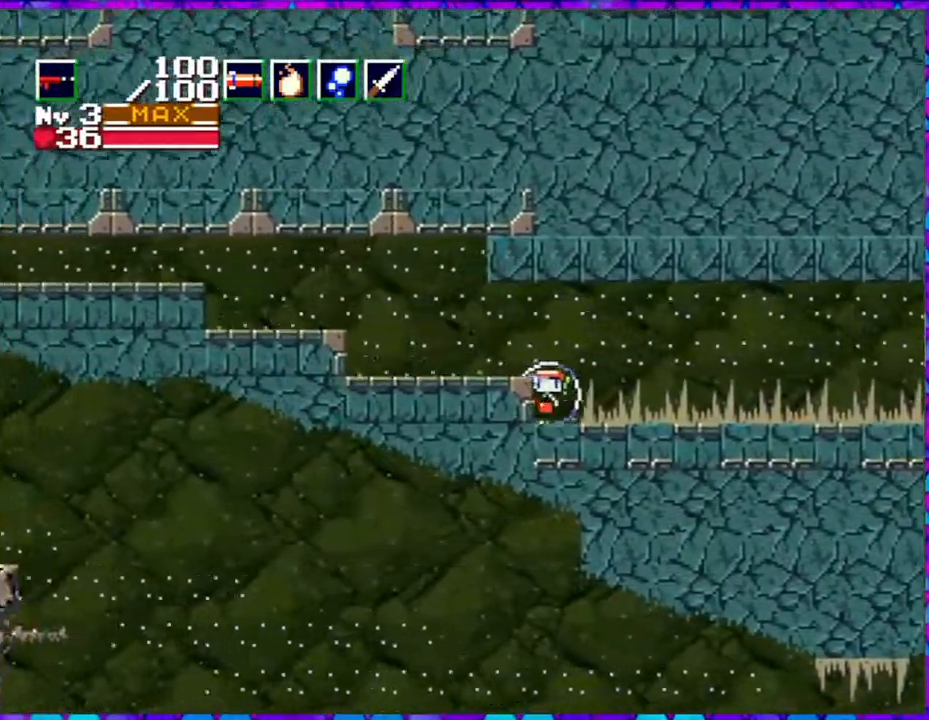
{"buttons": ["DPAD_LEFT"], "right_stick": "center", "events": [[117, "B", "down"], [450, "B", "up"]]}
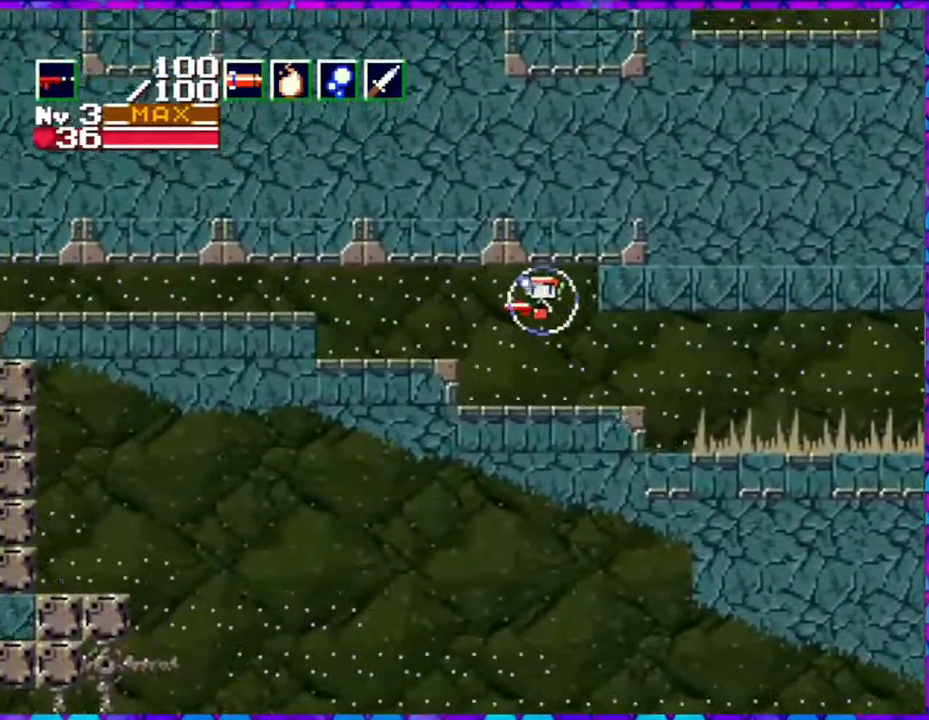
{"buttons": ["DPAD_LEFT"], "right_stick": "center", "events": []}
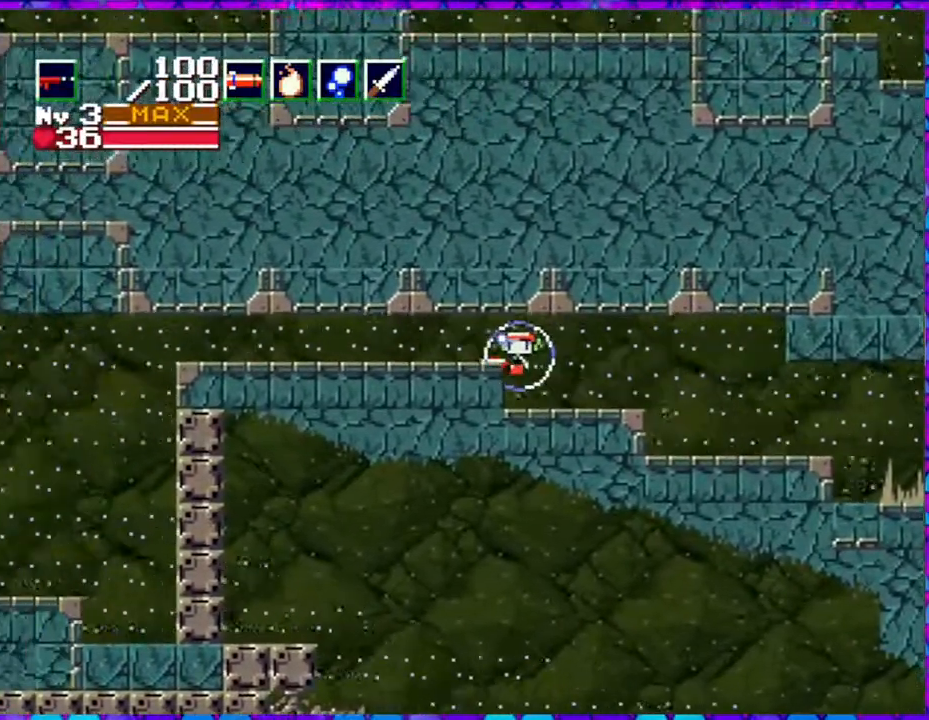
{"buttons": ["DPAD_LEFT"], "right_stick": "center", "events": []}